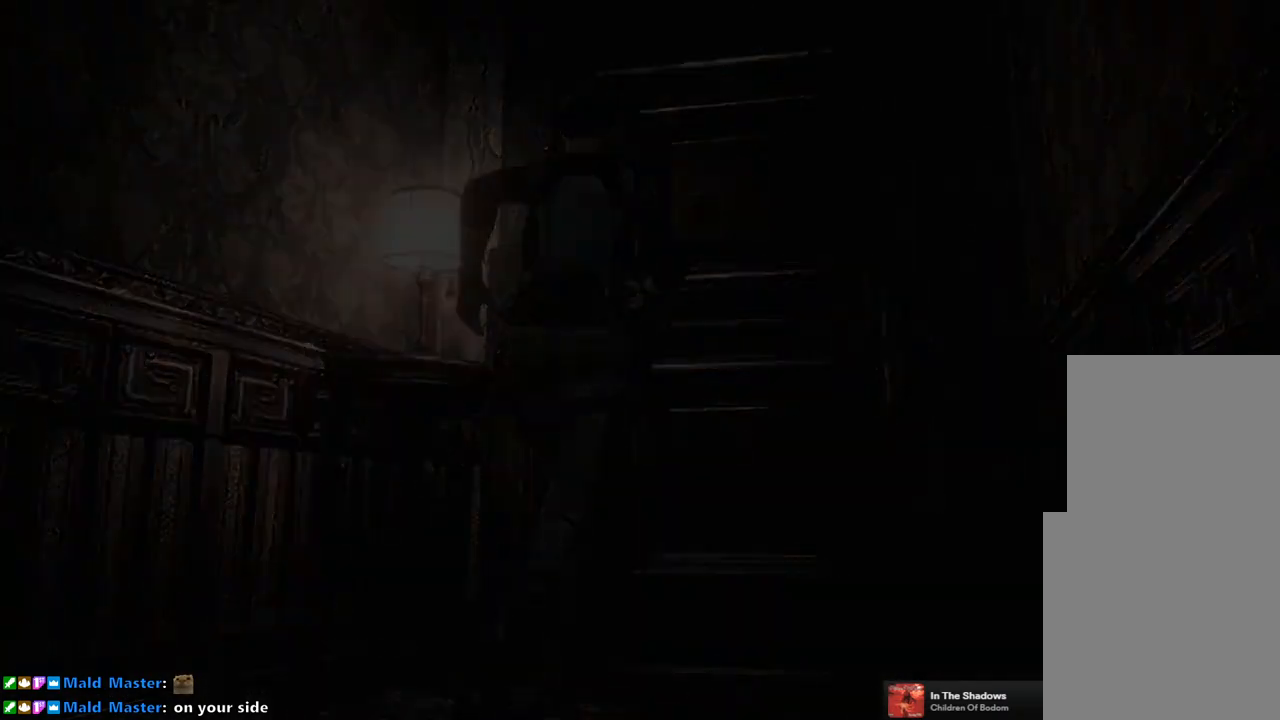
Gameplay with a controller (PlayStation layout); each line is a JSON object with the inputs held at the frame after it. "events" lists button and stick changes between this image and that frame as [ms after this image, input, new state], when the widget could be followed in between.
{"buttons": [], "left_stick": "center", "right_stick": "center", "events": []}
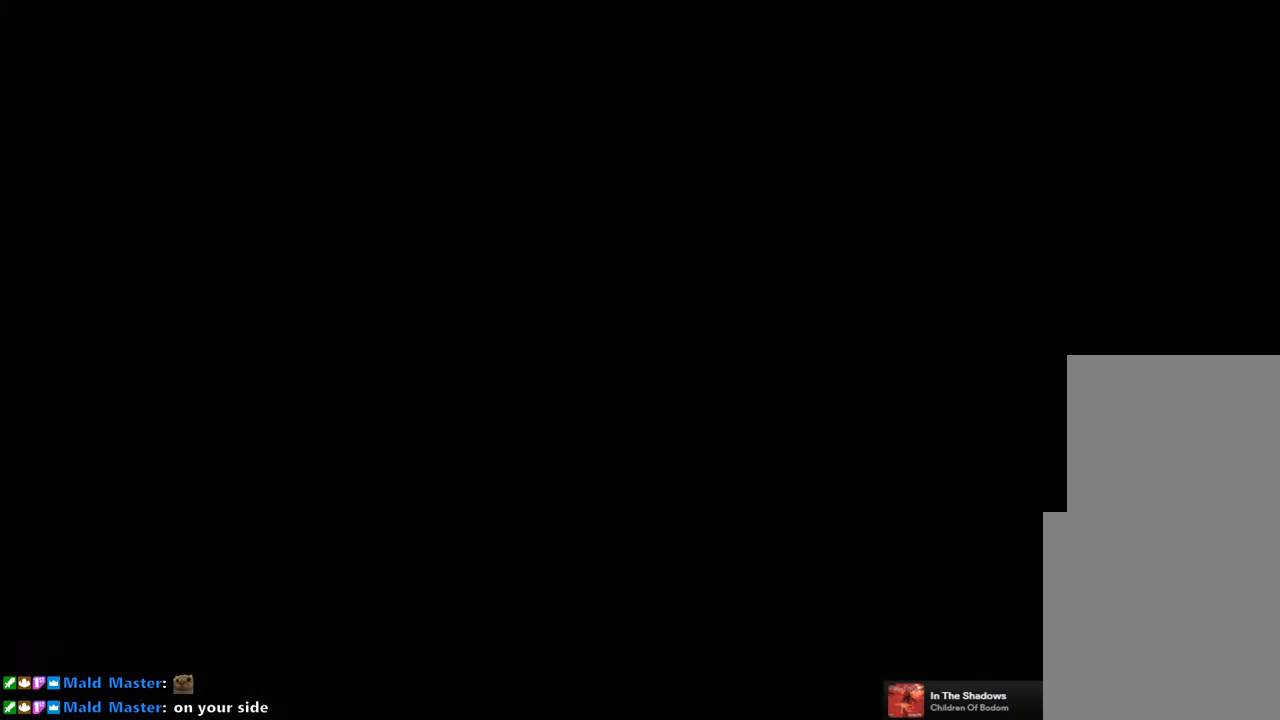
{"buttons": [], "left_stick": "center", "right_stick": "center", "events": []}
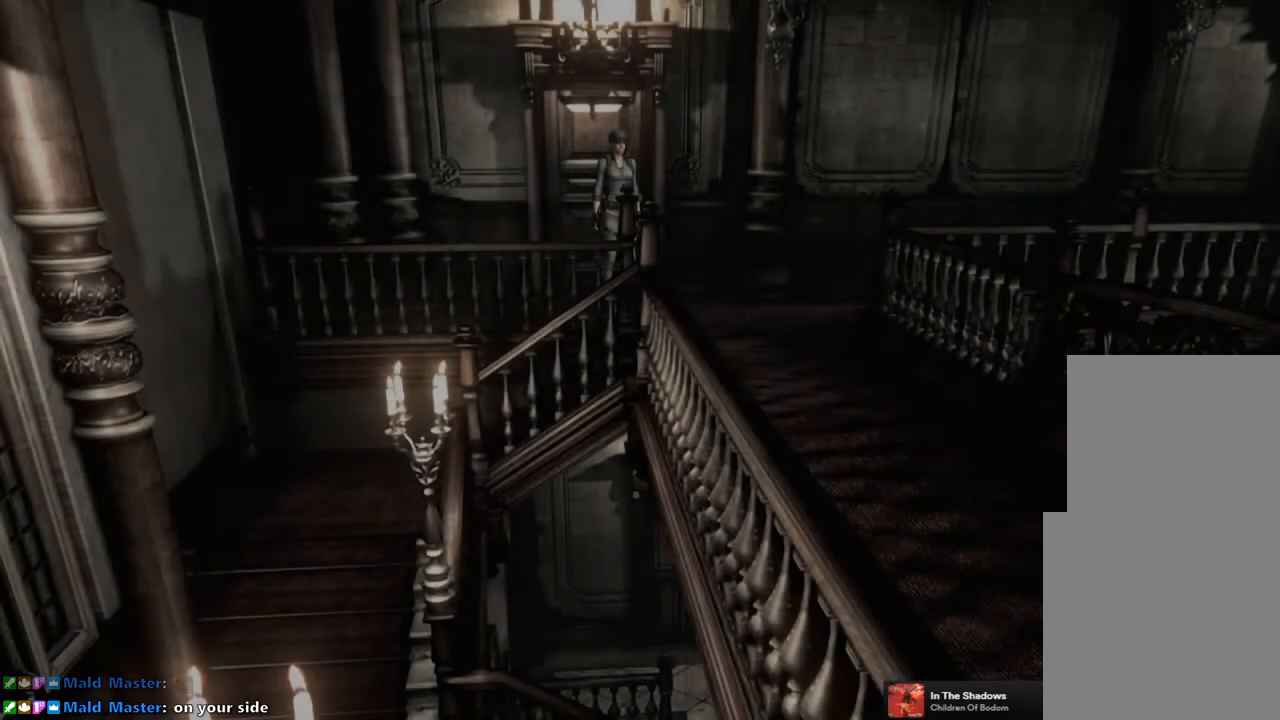
{"buttons": ["DPAD_UP"], "left_stick": "center", "right_stick": "center", "events": [[483, "DPAD_UP", "down"]]}
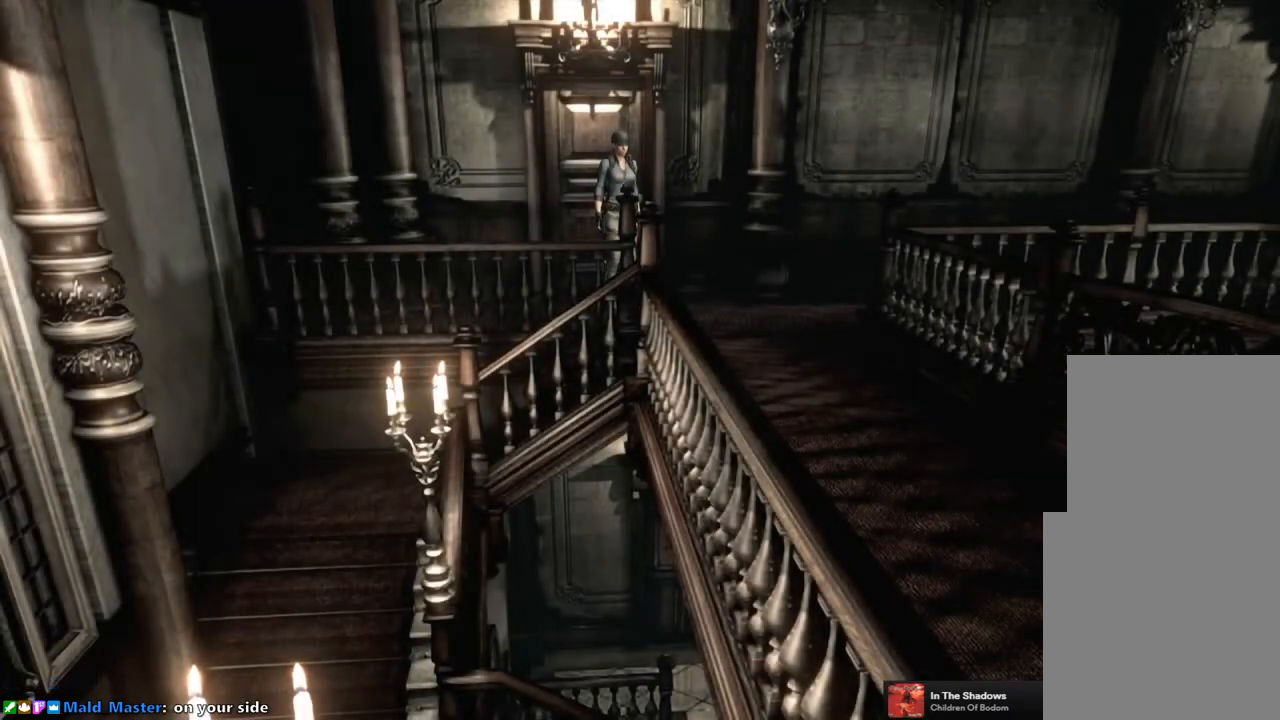
{"buttons": ["SQUARE", "DPAD_UP"], "left_stick": "center", "right_stick": "center", "events": [[33, "SQUARE", "down"]]}
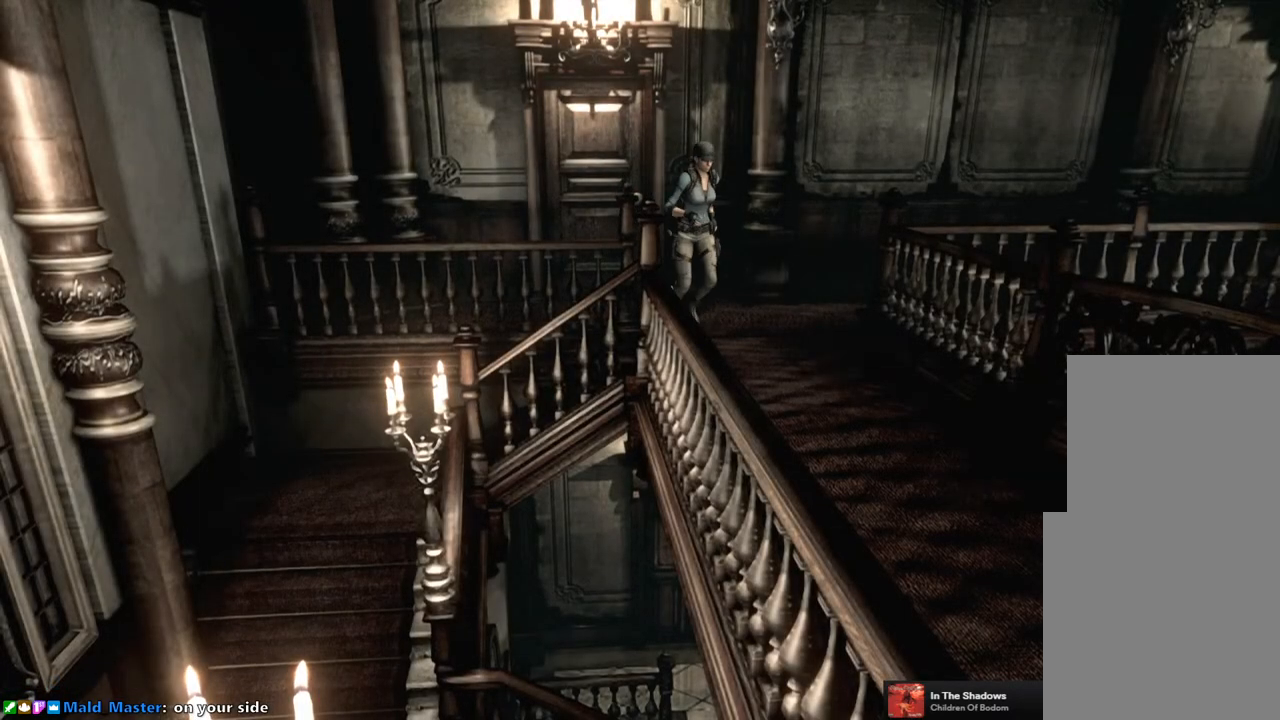
{"buttons": ["SQUARE", "DPAD_UP"], "left_stick": "center", "right_stick": "center", "events": []}
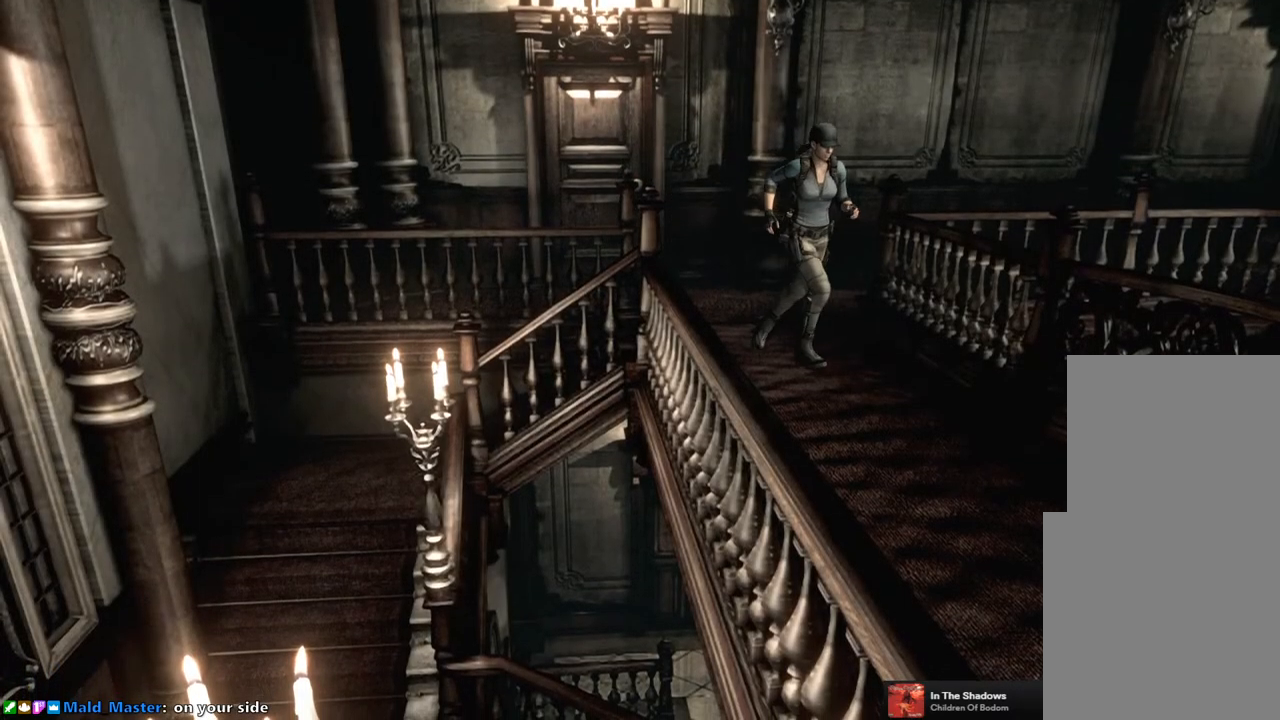
{"buttons": ["SQUARE", "DPAD_UP"], "left_stick": "center", "right_stick": "center", "events": [[67, "DPAD_RIGHT", "down"], [133, "DPAD_RIGHT", "up"]]}
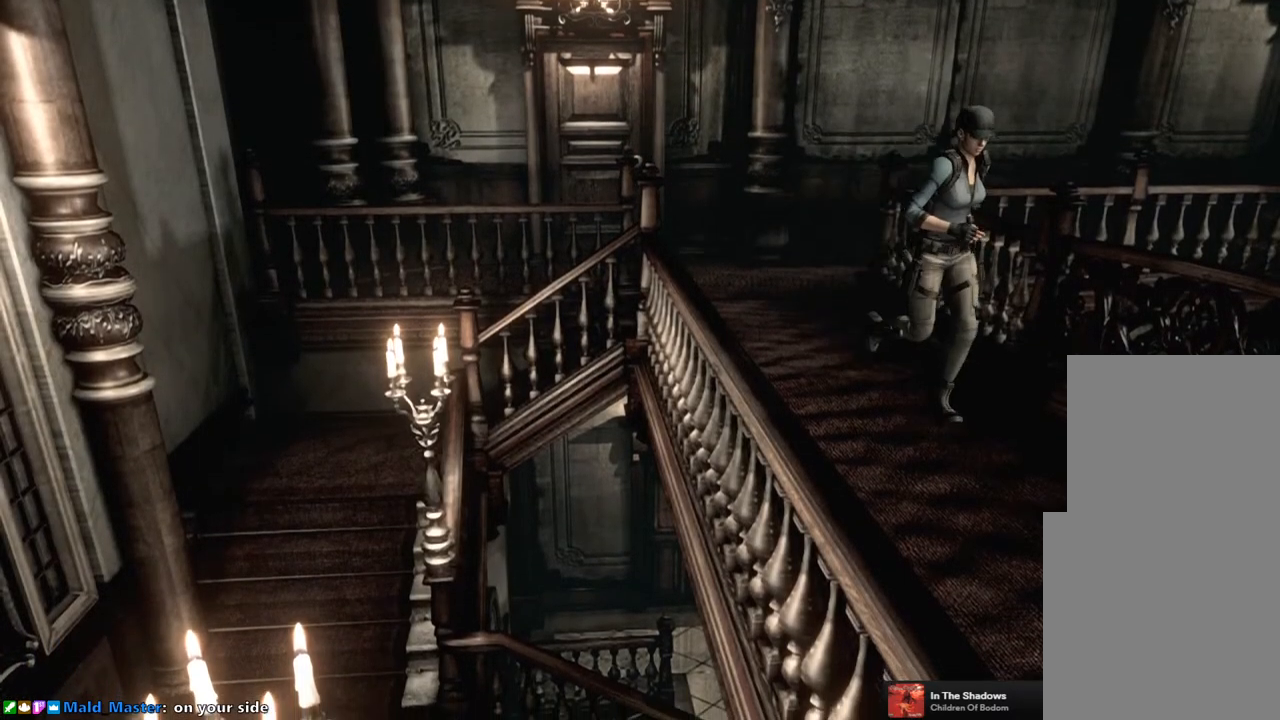
{"buttons": ["SQUARE", "DPAD_UP"], "left_stick": "center", "right_stick": "center", "events": []}
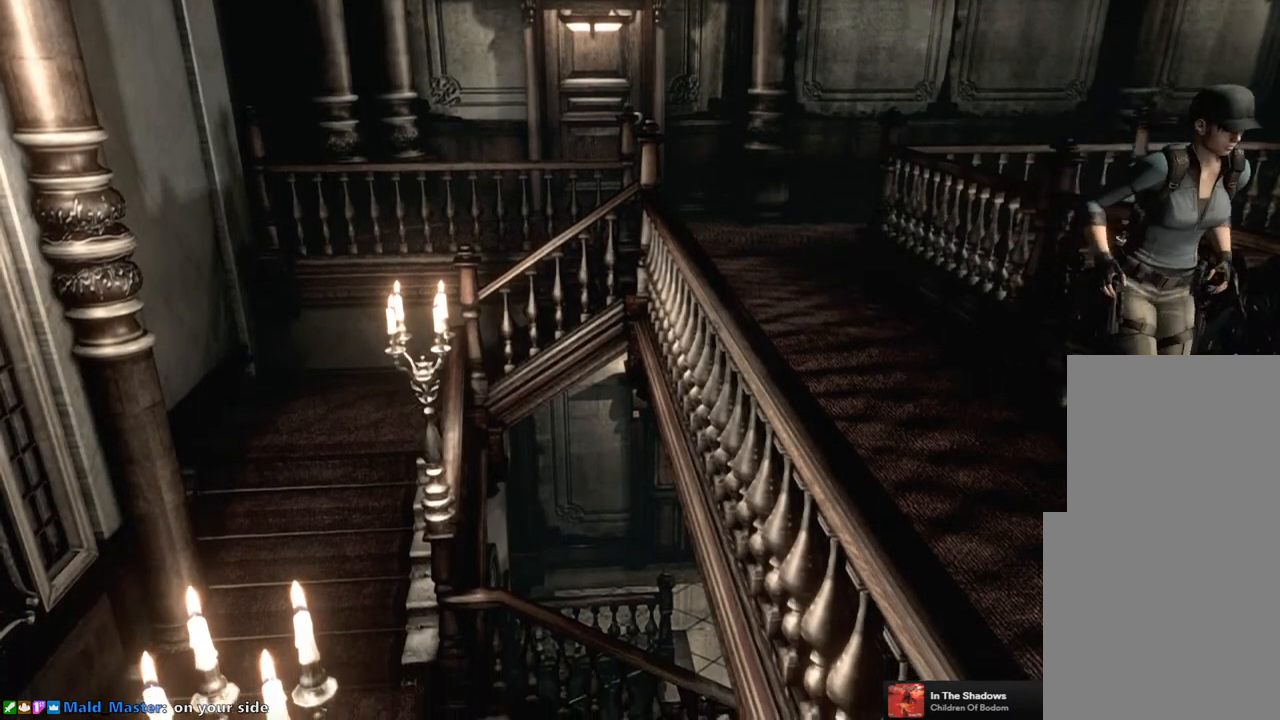
{"buttons": ["SQUARE", "DPAD_UP"], "left_stick": "center", "right_stick": "center", "events": []}
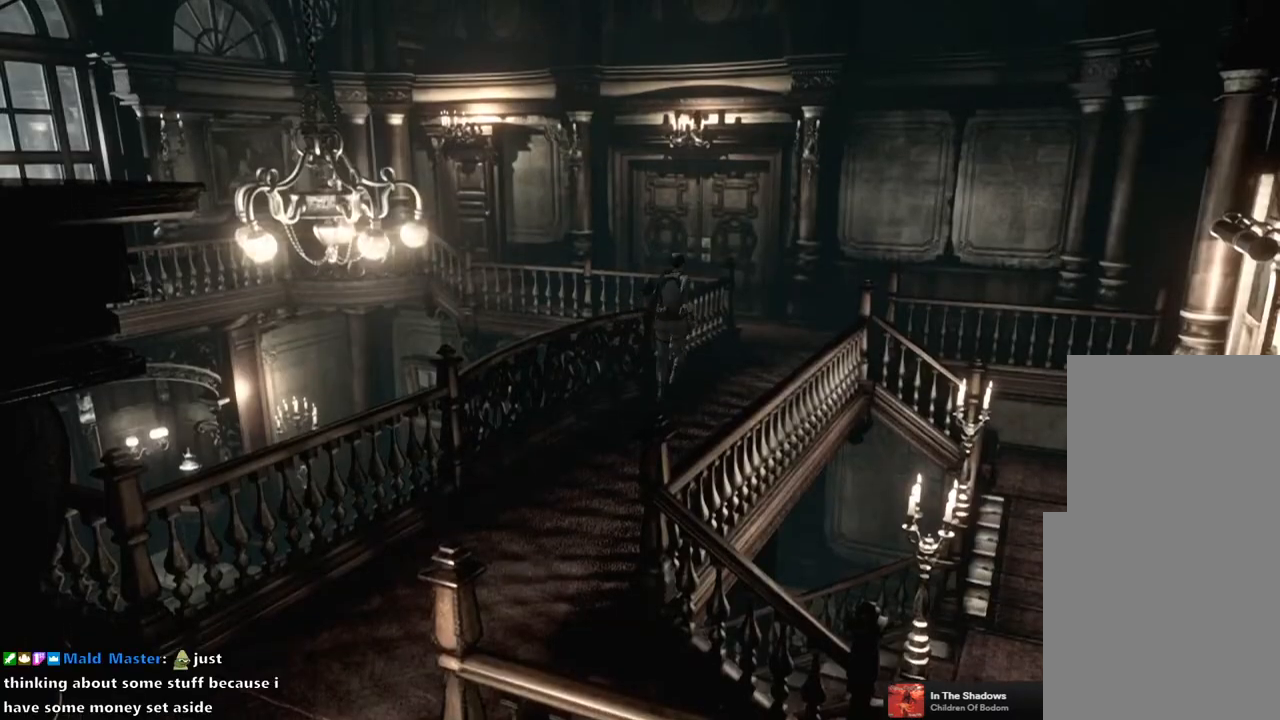
{"buttons": ["SQUARE", "DPAD_UP"], "left_stick": "center", "right_stick": "center", "events": []}
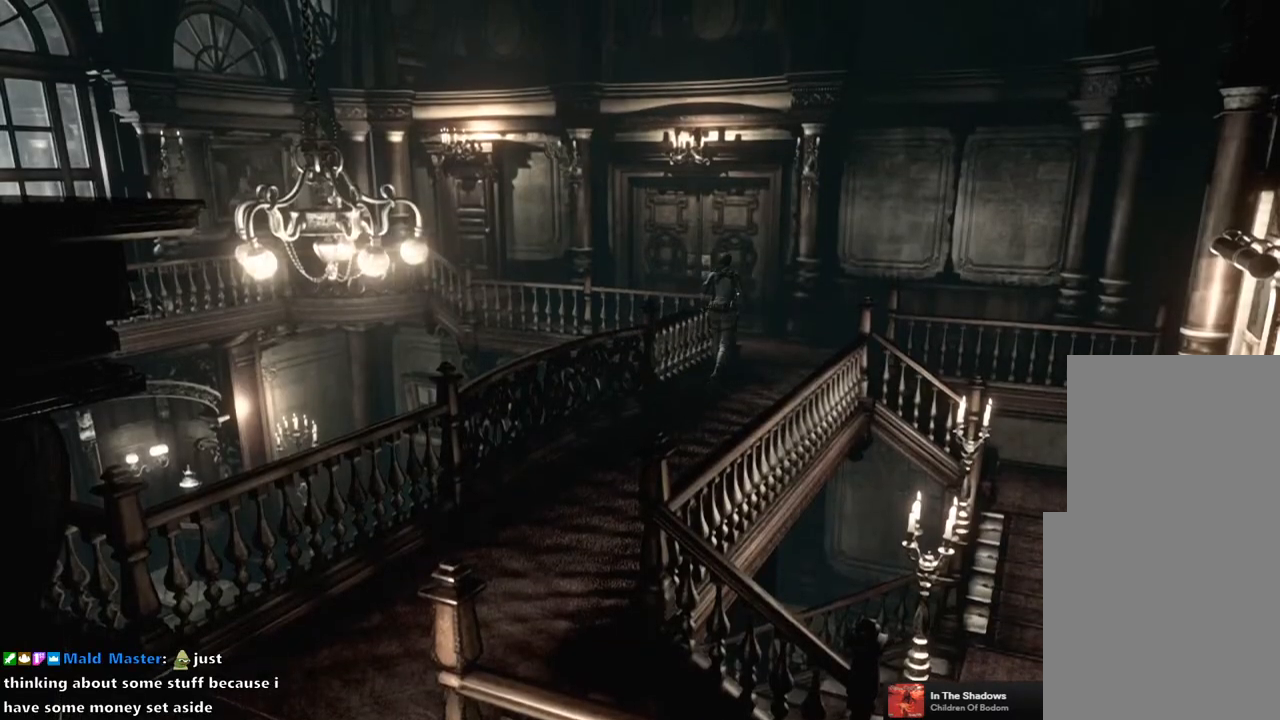
{"buttons": ["SQUARE", "DPAD_UP"], "left_stick": "center", "right_stick": "center", "events": []}
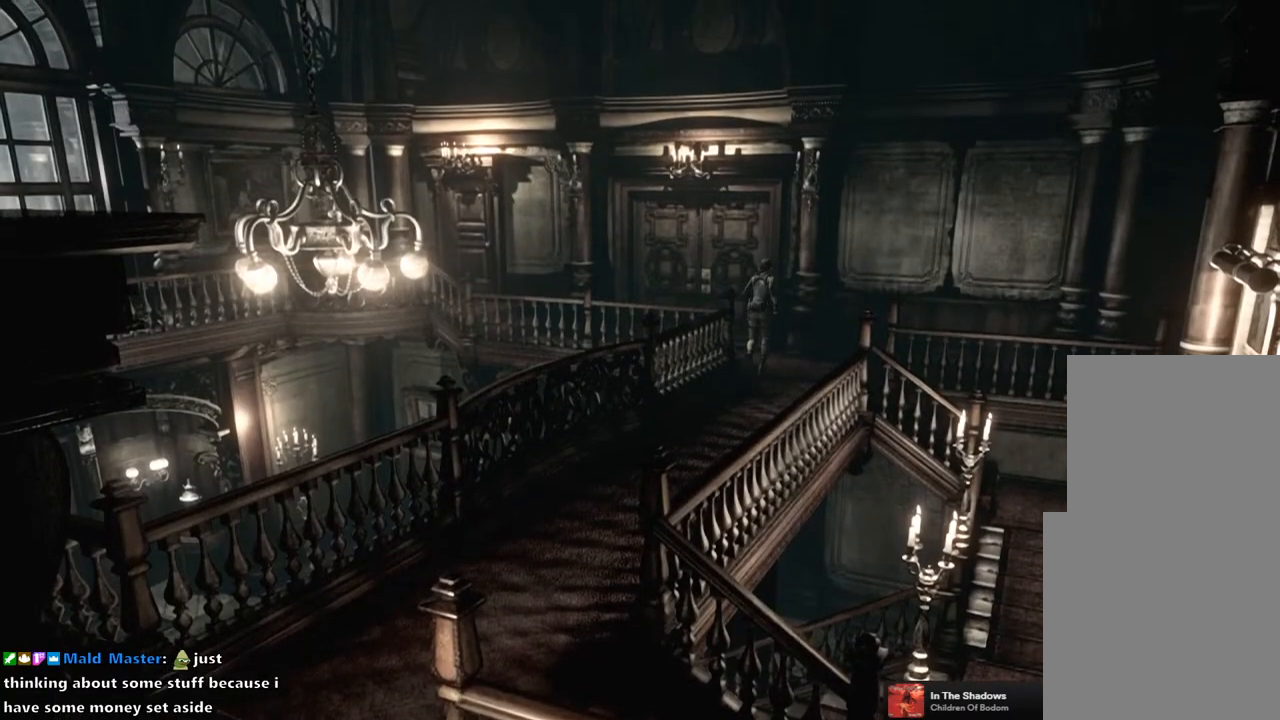
{"buttons": ["SQUARE", "DPAD_UP", "DPAD_RIGHT"], "left_stick": "center", "right_stick": "center", "events": [[167, "DPAD_LEFT", "down"], [283, "DPAD_LEFT", "up"], [467, "DPAD_RIGHT", "down"]]}
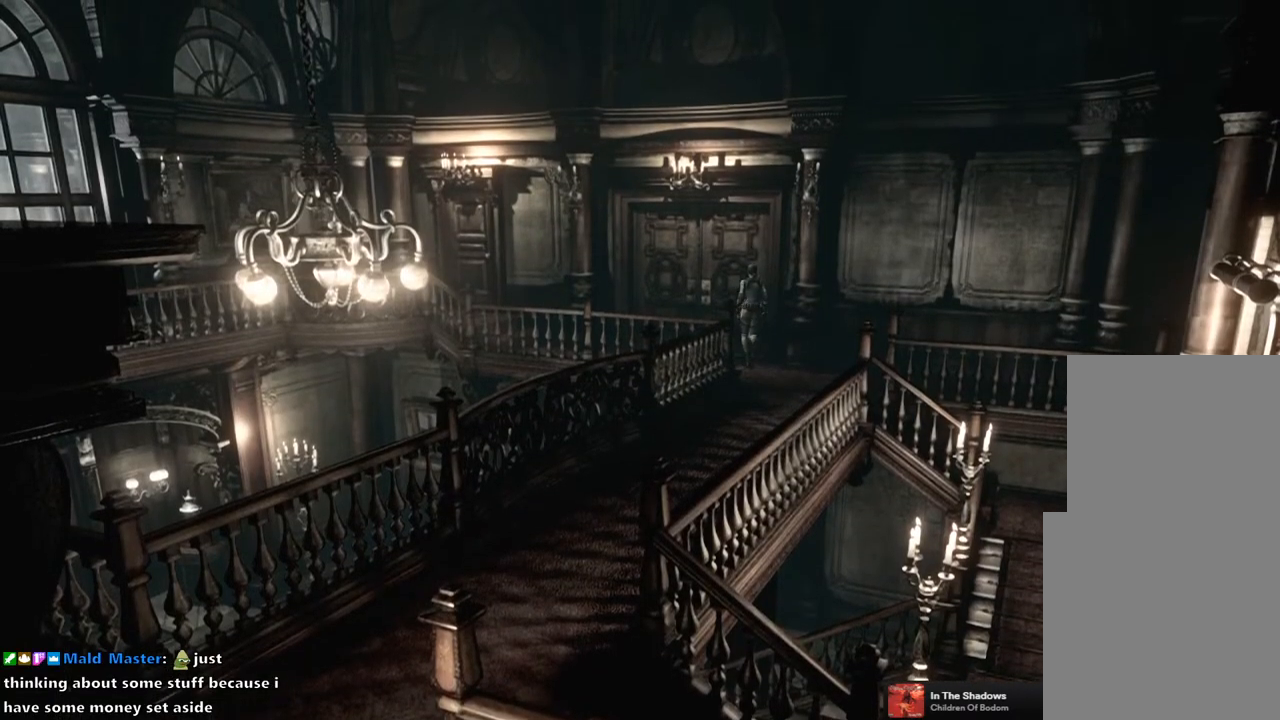
{"buttons": [], "left_stick": "center", "right_stick": "center", "events": [[67, "DPAD_RIGHT", "up"], [83, "CROSS", "down"], [333, "DPAD_UP", "up"], [350, "CROSS", "up"], [350, "SQUARE", "up"]]}
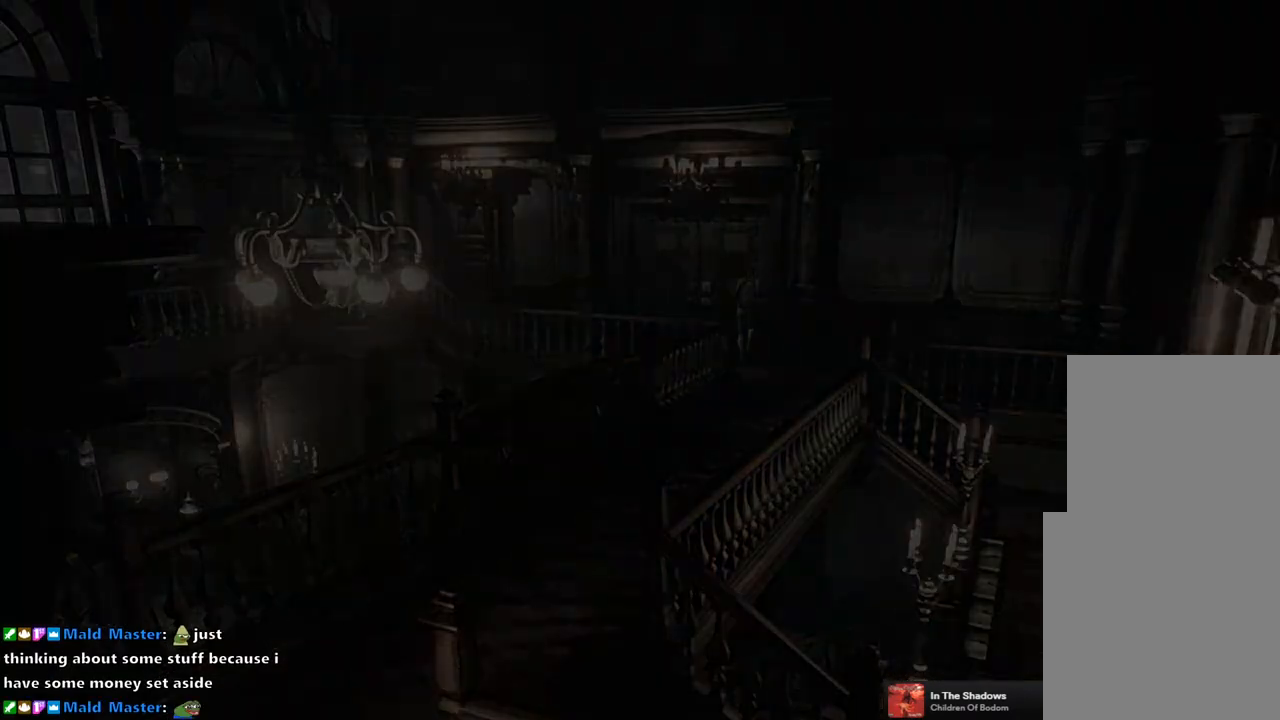
{"buttons": [], "left_stick": "center", "right_stick": "center", "events": []}
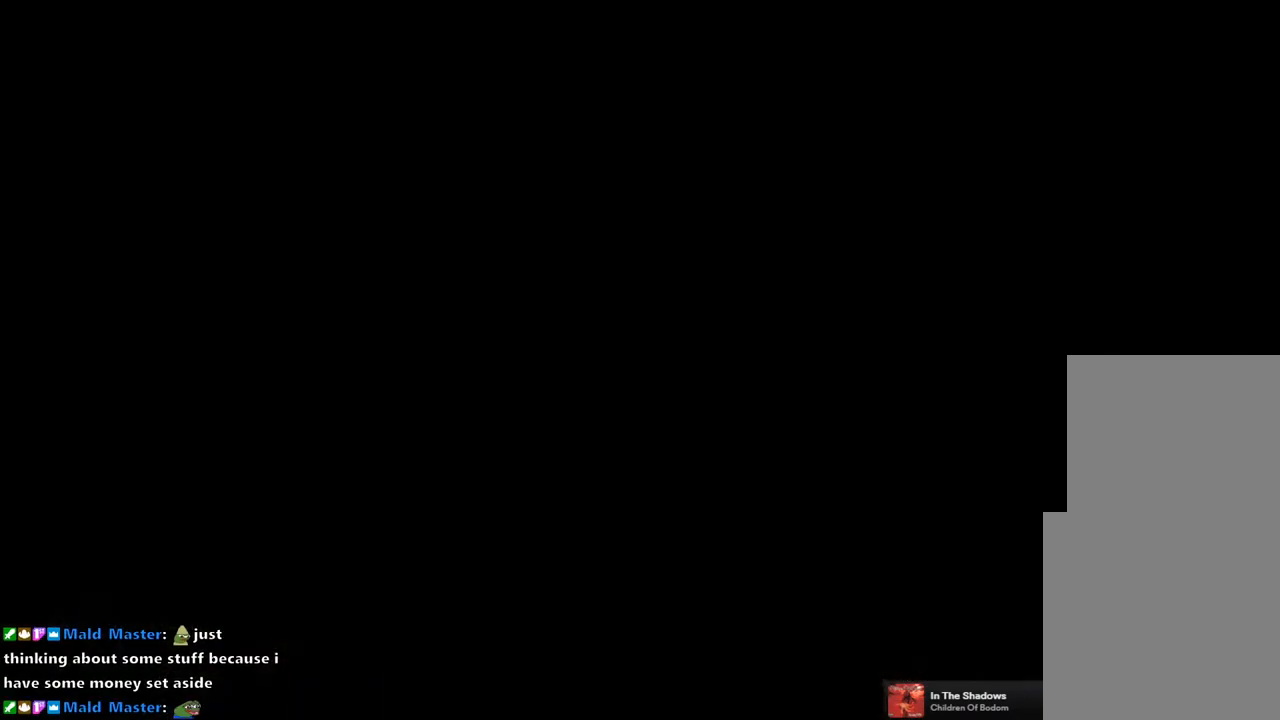
{"buttons": [], "left_stick": "center", "right_stick": "center", "events": []}
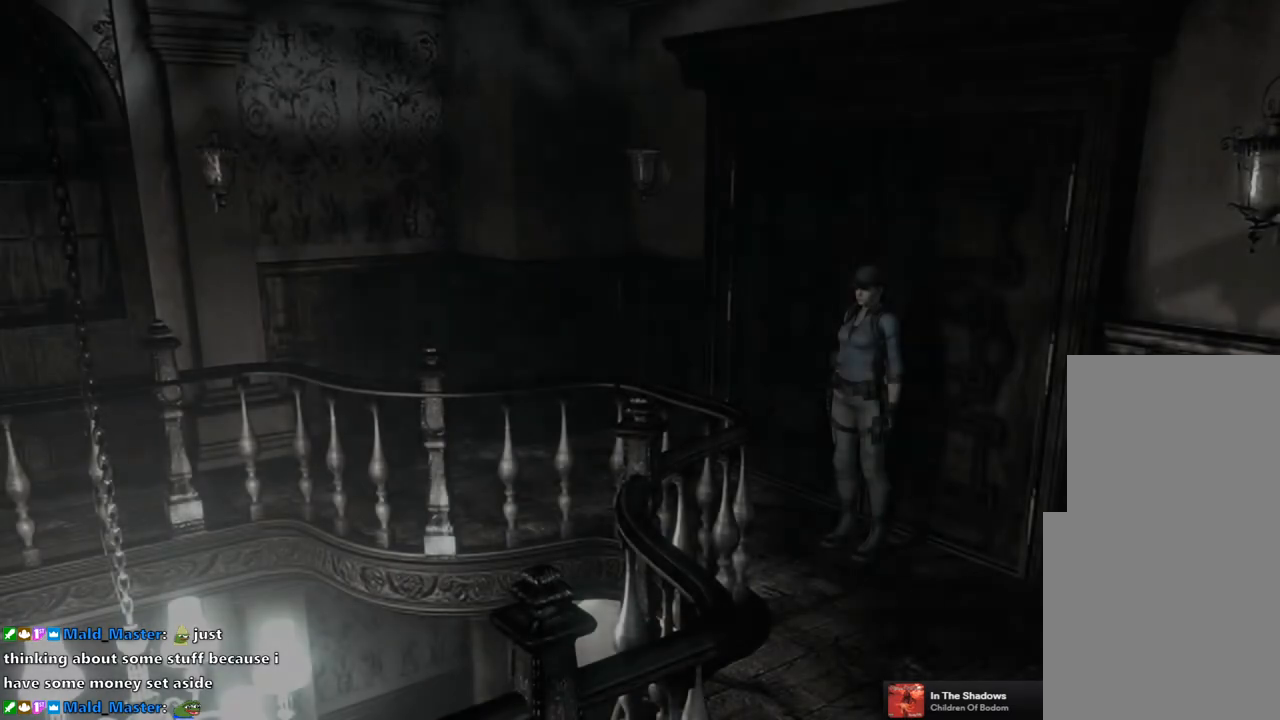
{"buttons": ["DPAD_UP"], "left_stick": "center", "right_stick": "center", "events": [[483, "DPAD_UP", "down"]]}
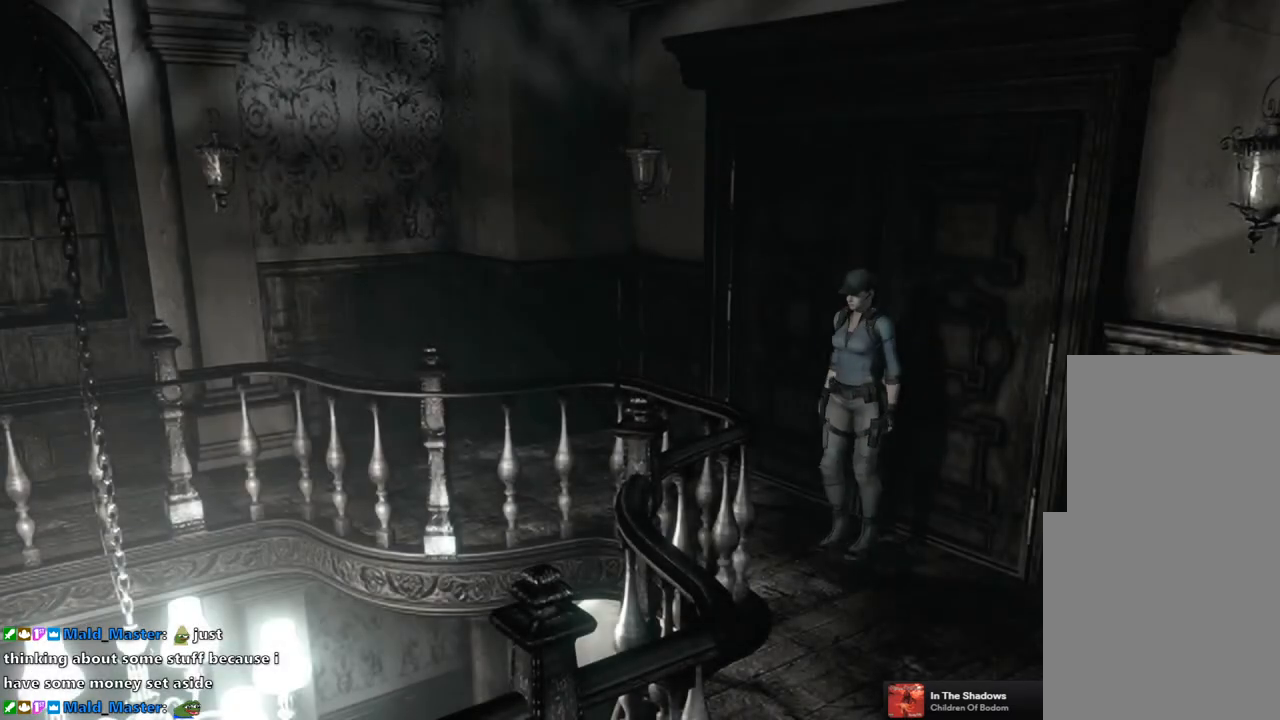
{"buttons": ["SQUARE", "DPAD_UP"], "left_stick": "center", "right_stick": "center", "events": [[17, "SQUARE", "down"], [33, "DPAD_RIGHT", "down"], [350, "DPAD_RIGHT", "up"]]}
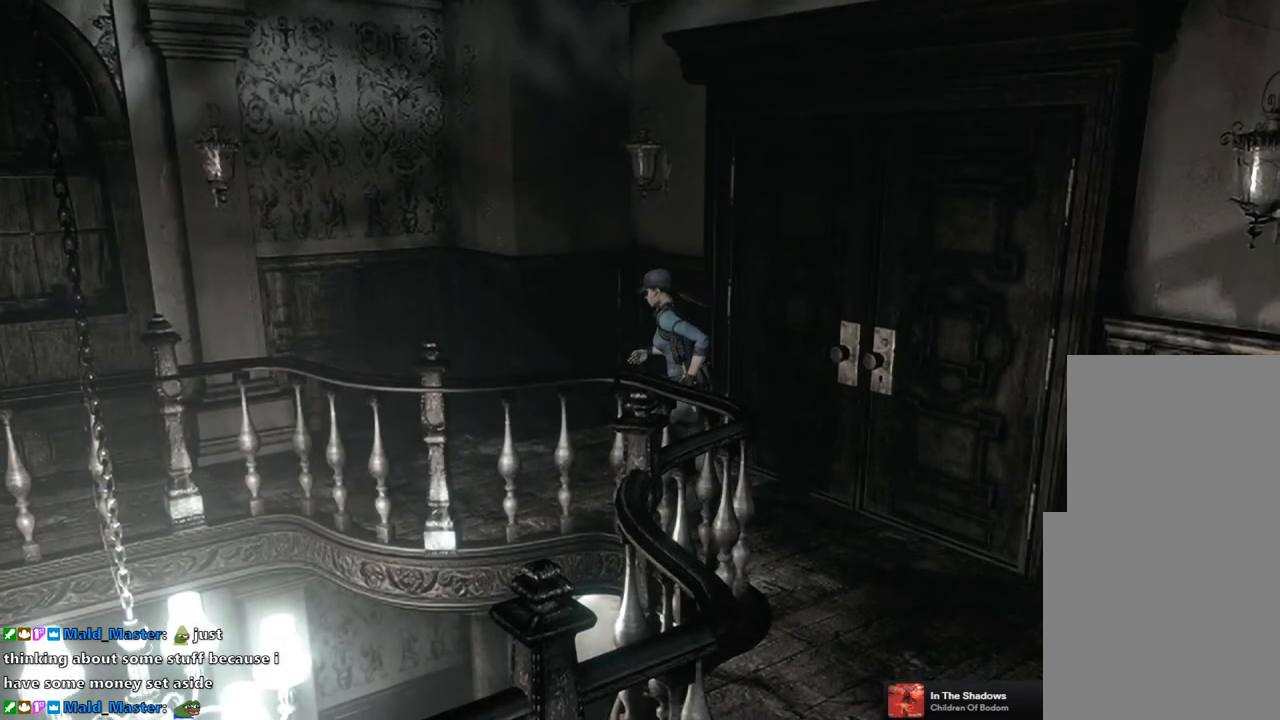
{"buttons": ["SQUARE", "DPAD_UP"], "left_stick": "center", "right_stick": "center", "events": []}
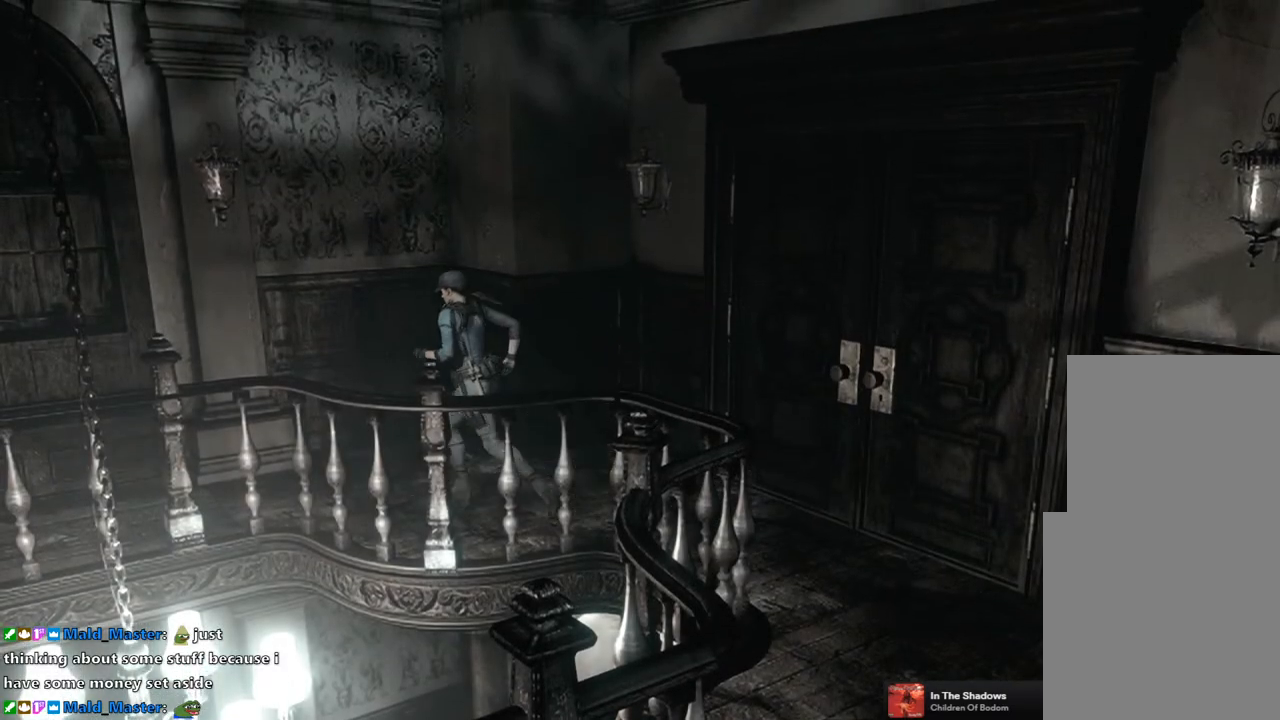
{"buttons": ["SQUARE", "DPAD_UP"], "left_stick": "center", "right_stick": "center", "events": [[17, "DPAD_LEFT", "down"], [183, "DPAD_LEFT", "up"]]}
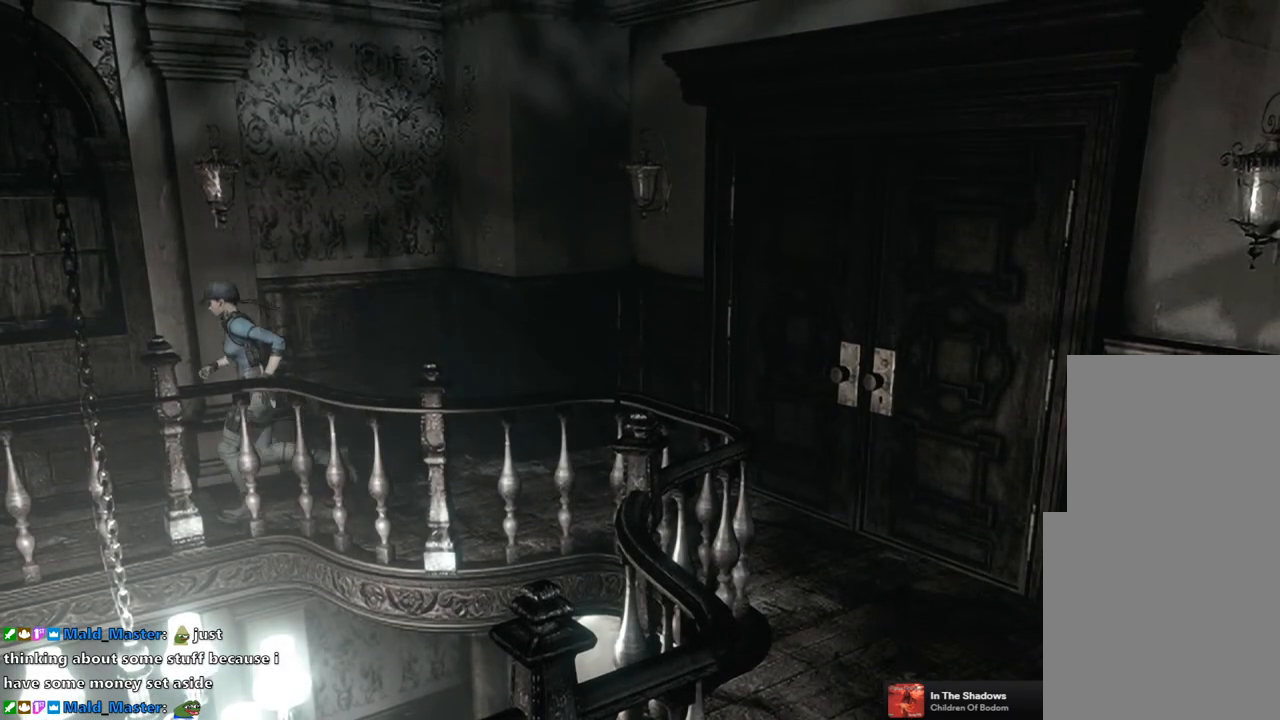
{"buttons": ["SQUARE", "DPAD_UP"], "left_stick": "center", "right_stick": "center", "events": []}
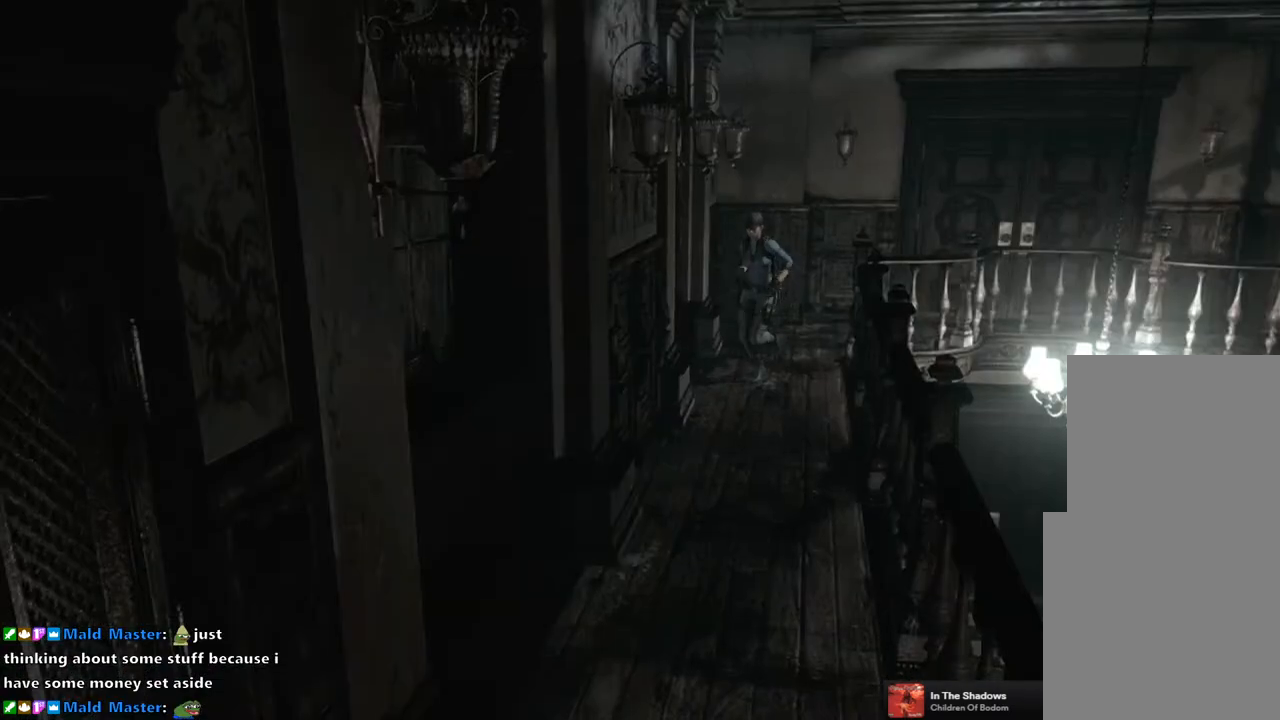
{"buttons": ["SQUARE", "DPAD_UP"], "left_stick": "center", "right_stick": "center", "events": [[267, "DPAD_LEFT", "down"], [383, "DPAD_LEFT", "up"]]}
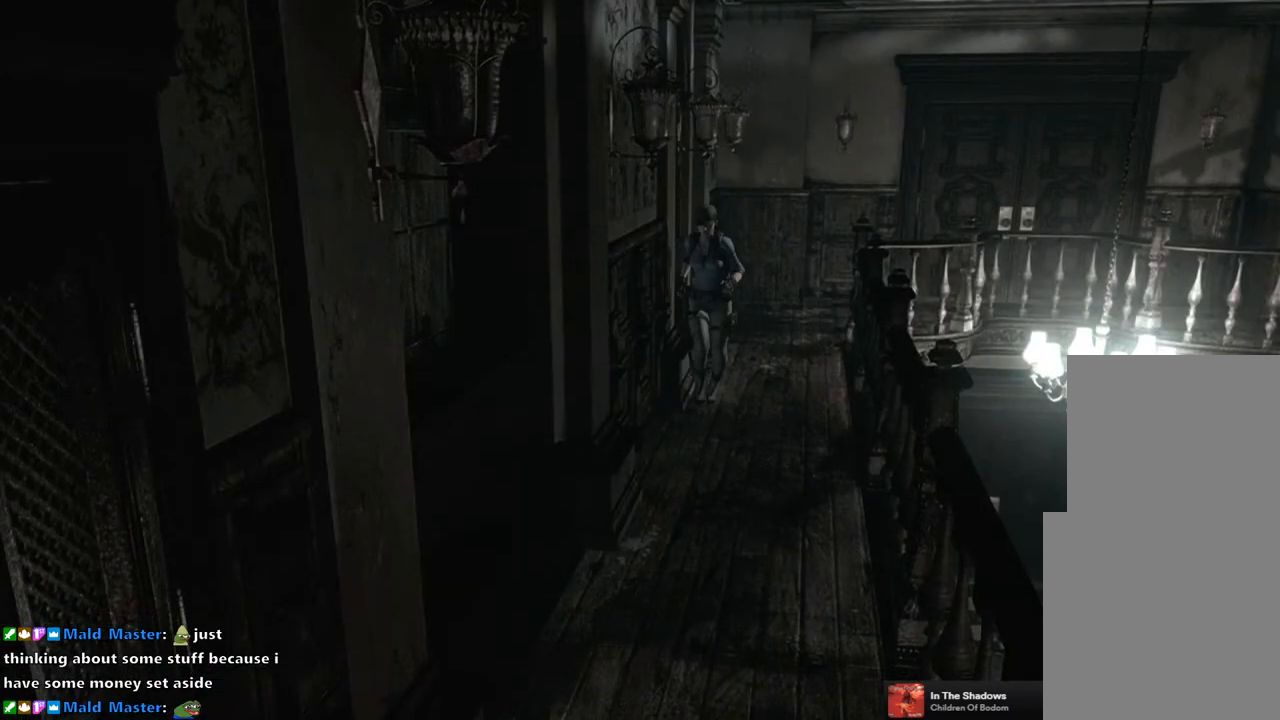
{"buttons": ["SQUARE", "DPAD_UP"], "left_stick": "center", "right_stick": "center", "events": []}
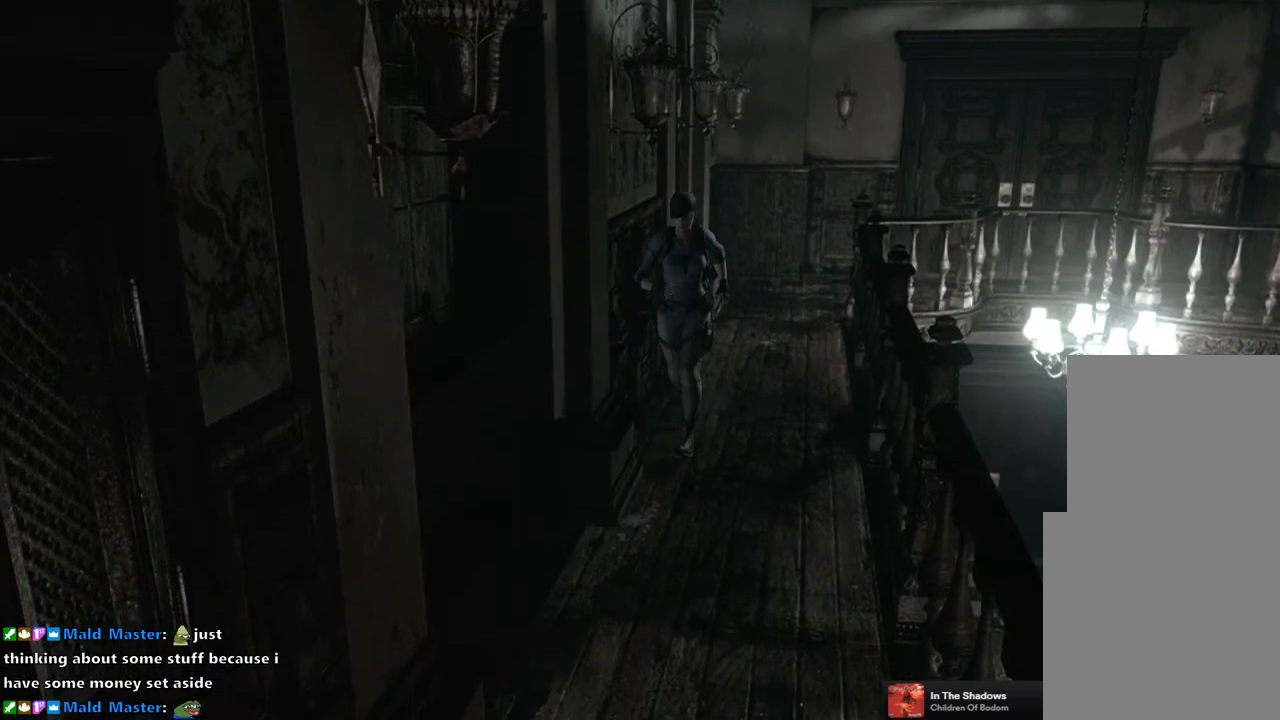
{"buttons": ["SQUARE", "DPAD_UP"], "left_stick": "center", "right_stick": "center", "events": []}
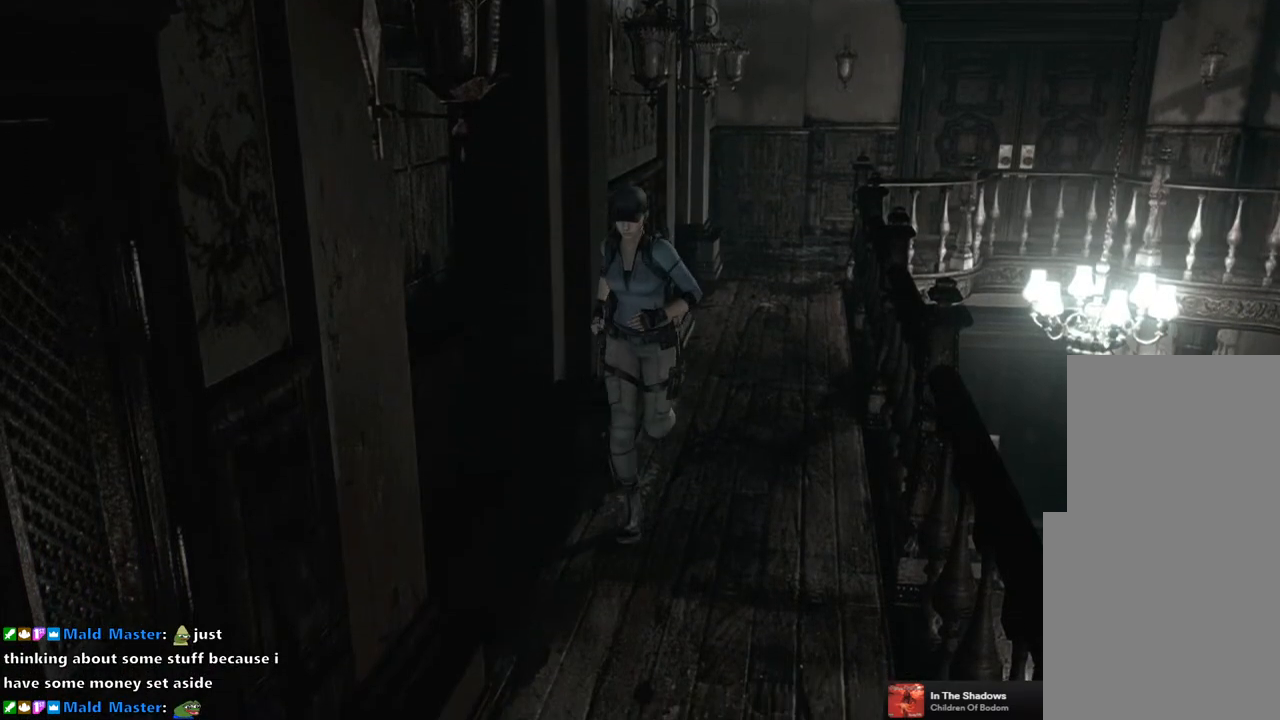
{"buttons": ["SQUARE", "DPAD_UP"], "left_stick": "center", "right_stick": "center", "events": []}
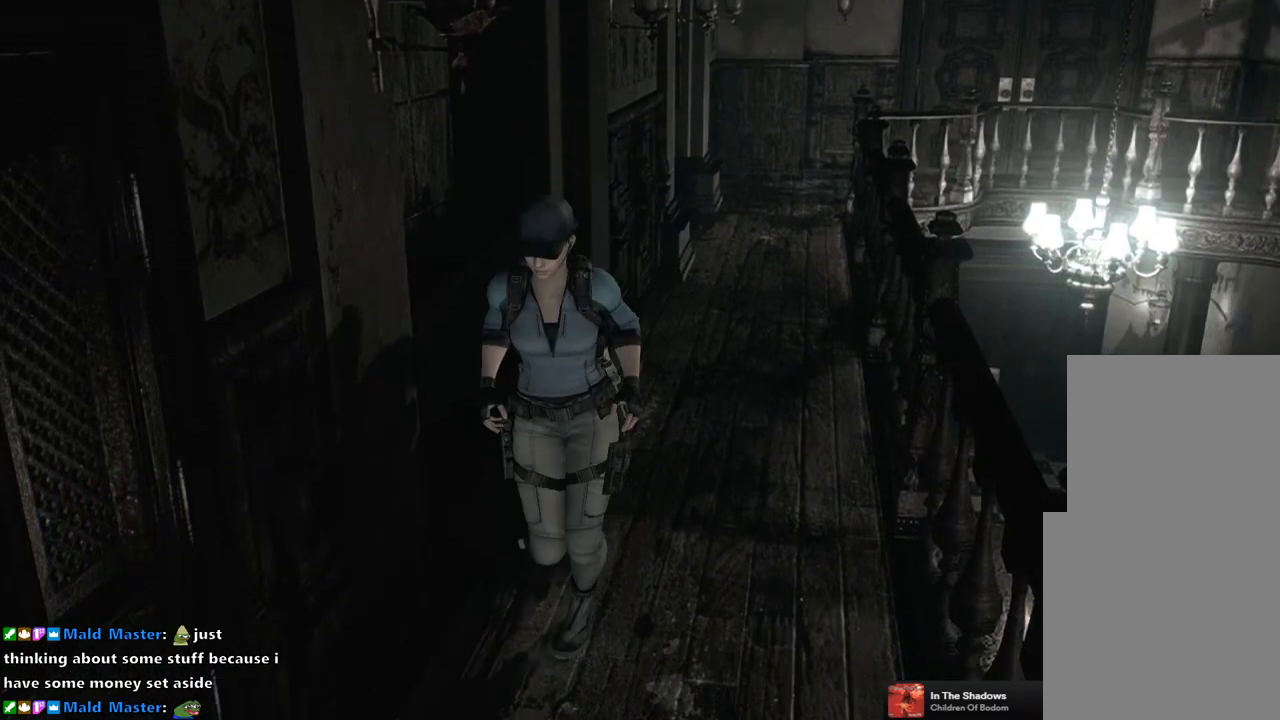
{"buttons": ["SQUARE", "DPAD_UP"], "left_stick": "center", "right_stick": "center", "events": []}
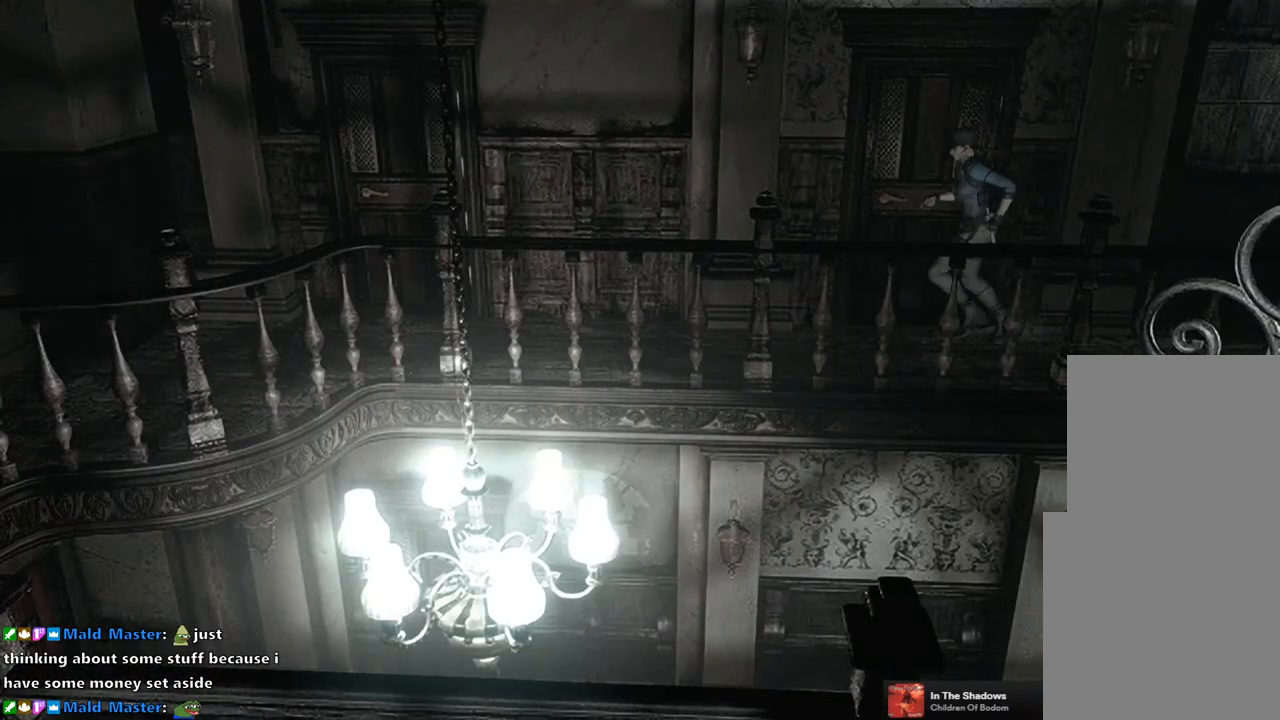
{"buttons": ["SQUARE", "DPAD_UP"], "left_stick": "center", "right_stick": "center", "events": []}
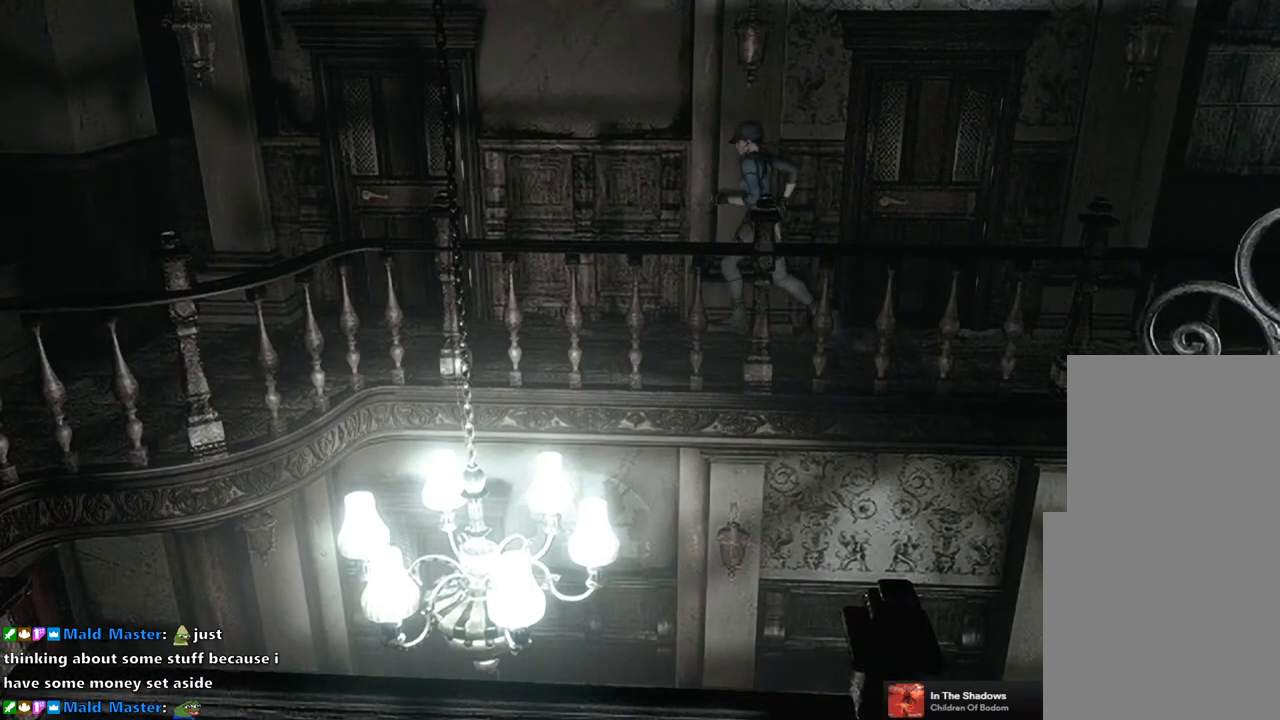
{"buttons": ["SQUARE", "DPAD_UP"], "left_stick": "center", "right_stick": "center", "events": []}
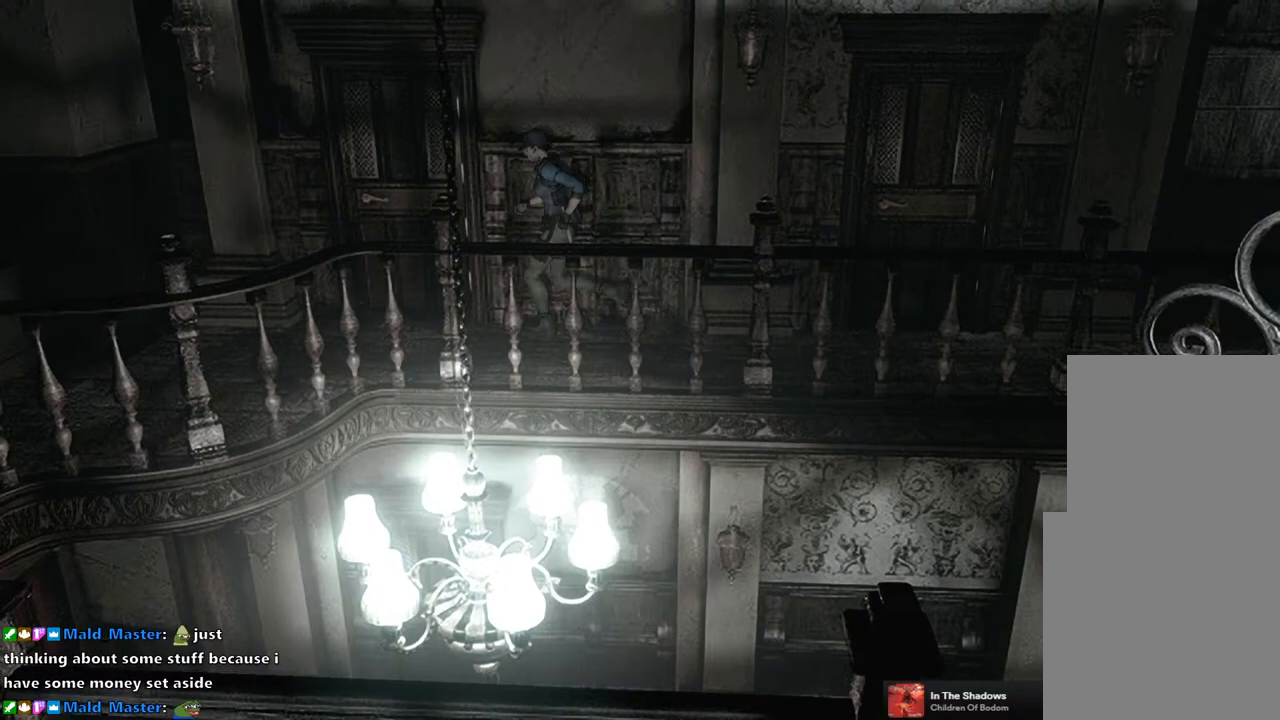
{"buttons": ["CROSS", "SQUARE", "DPAD_UP", "DPAD_RIGHT"], "left_stick": "center", "right_stick": "center", "events": [[100, "DPAD_RIGHT", "down"], [350, "CROSS", "down"]]}
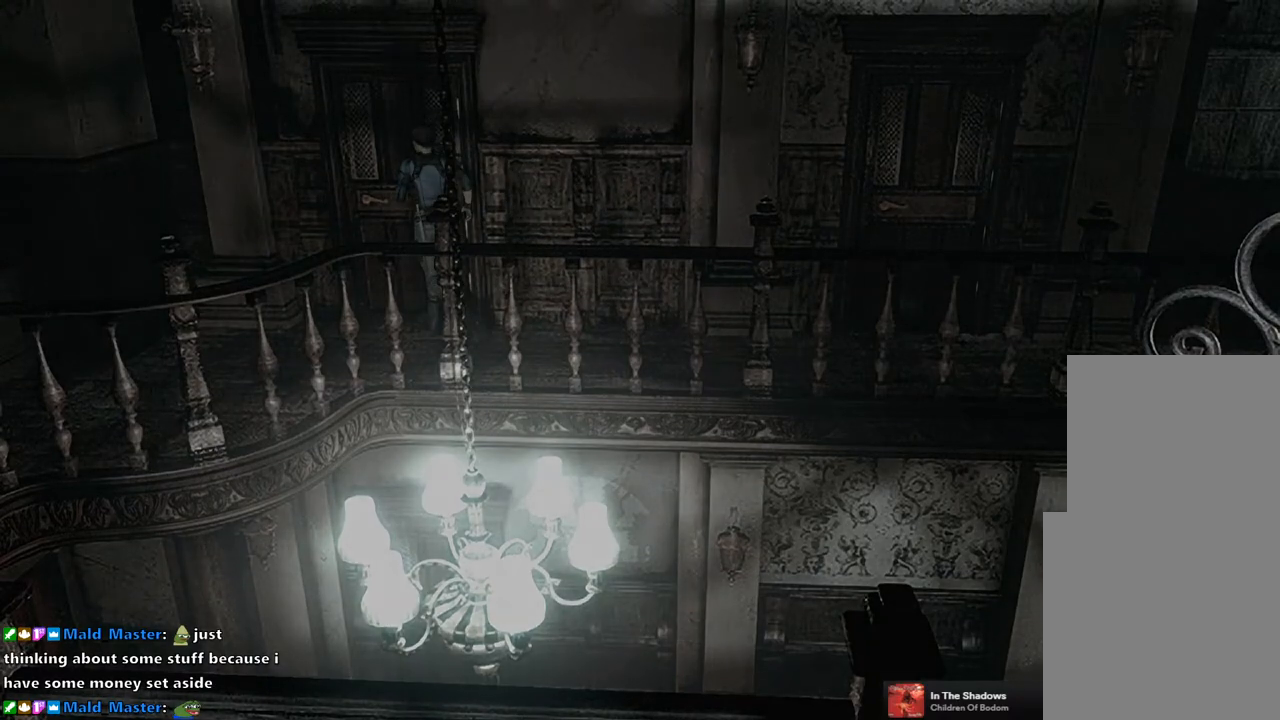
{"buttons": [], "left_stick": "center", "right_stick": "center", "events": [[50, "DPAD_RIGHT", "up"], [183, "SQUARE", "up"], [200, "CROSS", "up"], [267, "DPAD_UP", "up"]]}
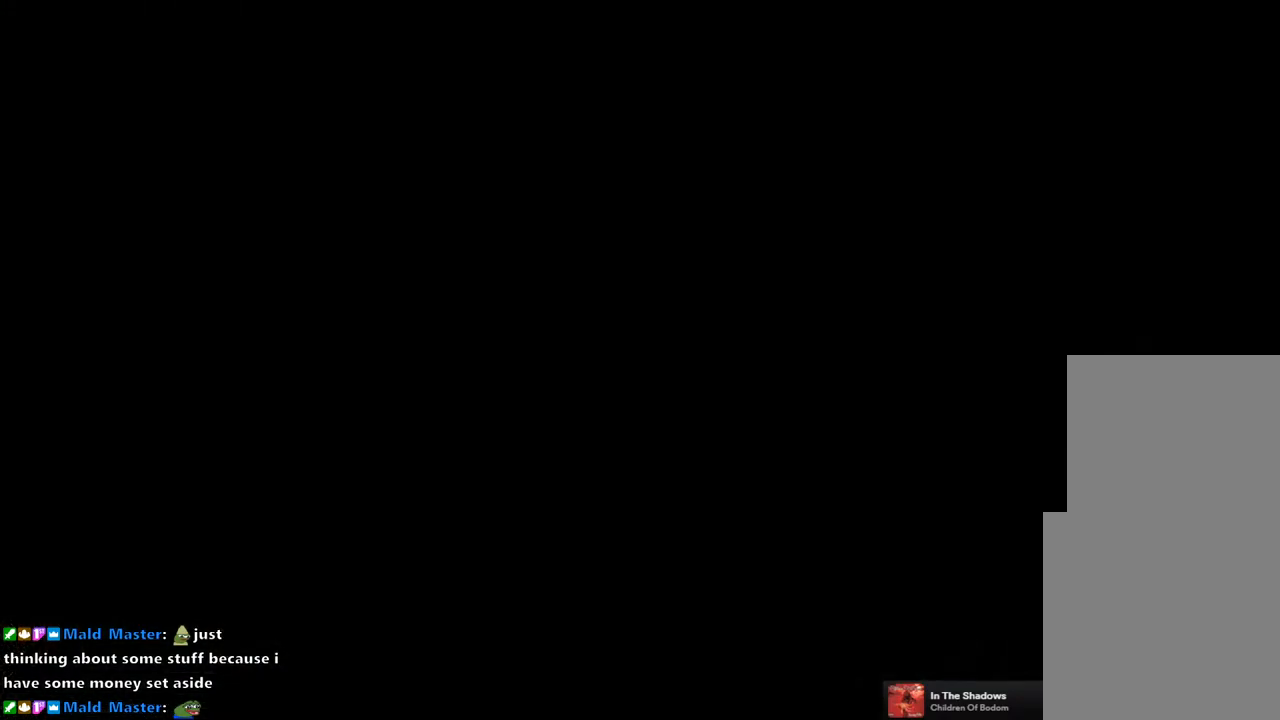
{"buttons": [], "left_stick": "center", "right_stick": "center", "events": []}
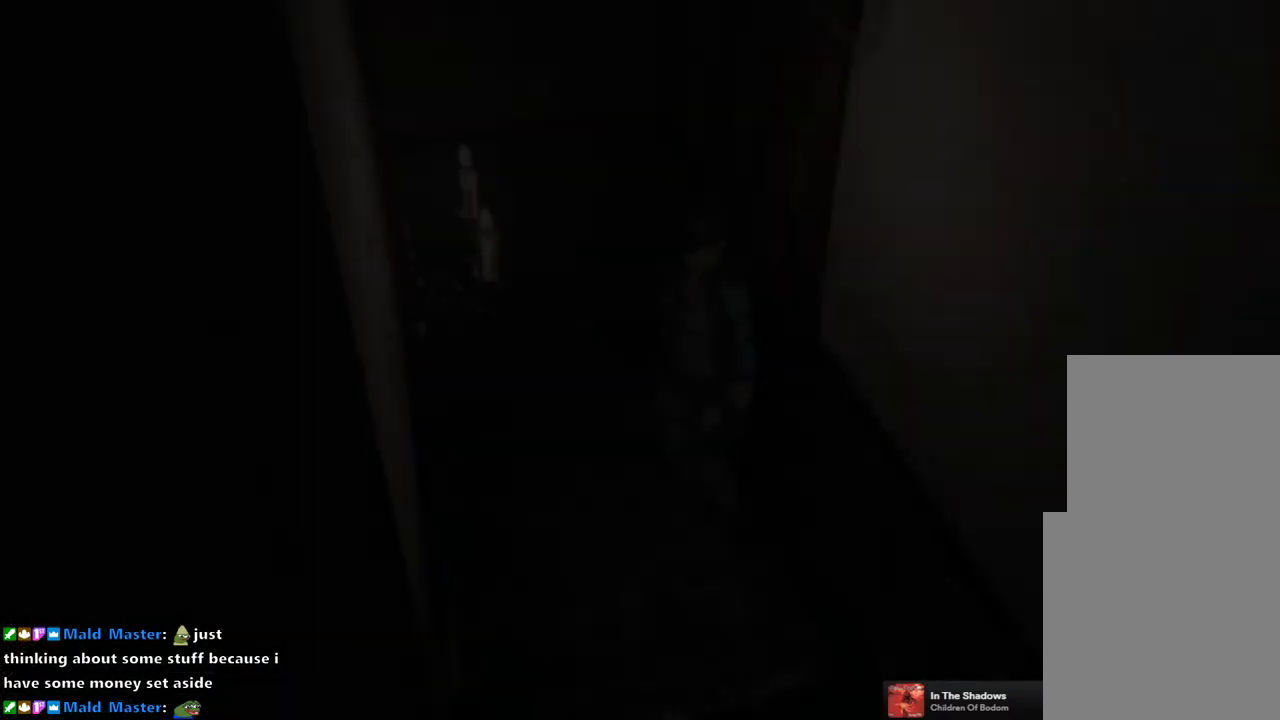
{"buttons": [], "left_stick": "center", "right_stick": "center", "events": []}
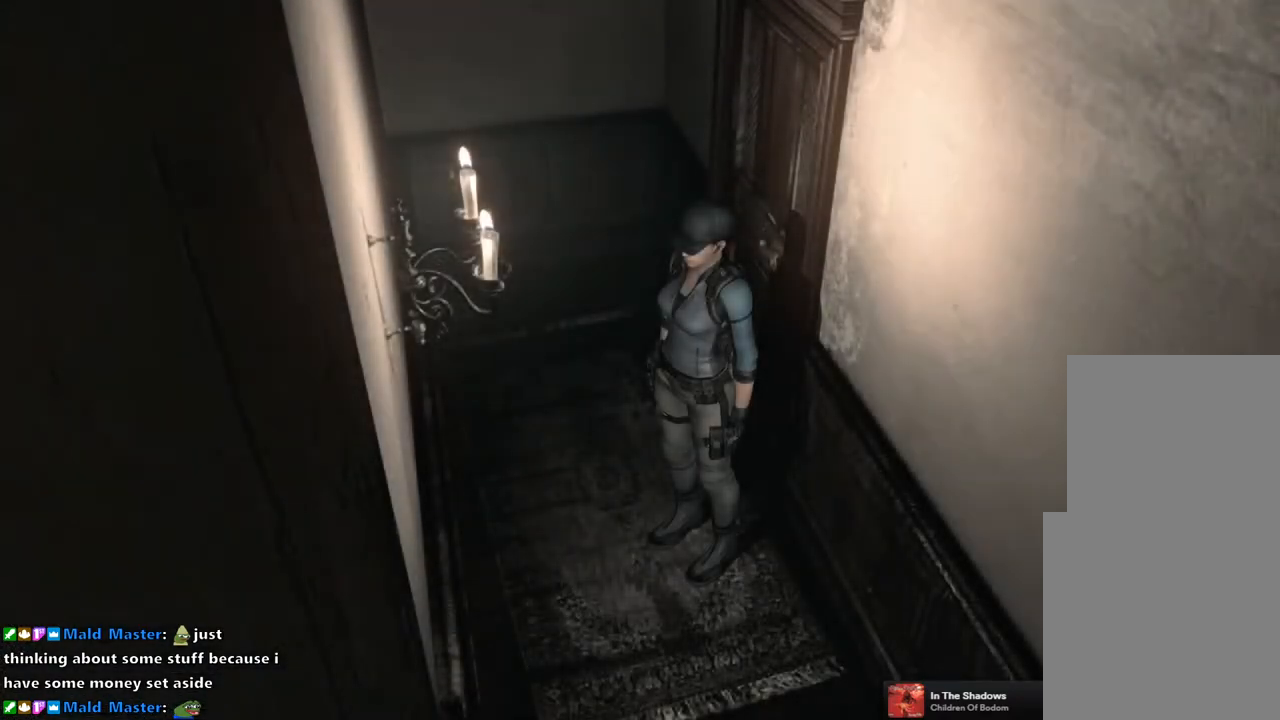
{"buttons": ["SQUARE", "DPAD_UP", "DPAD_LEFT"], "left_stick": "center", "right_stick": "center", "events": [[400, "DPAD_LEFT", "down"], [433, "SQUARE", "down"], [483, "DPAD_UP", "down"]]}